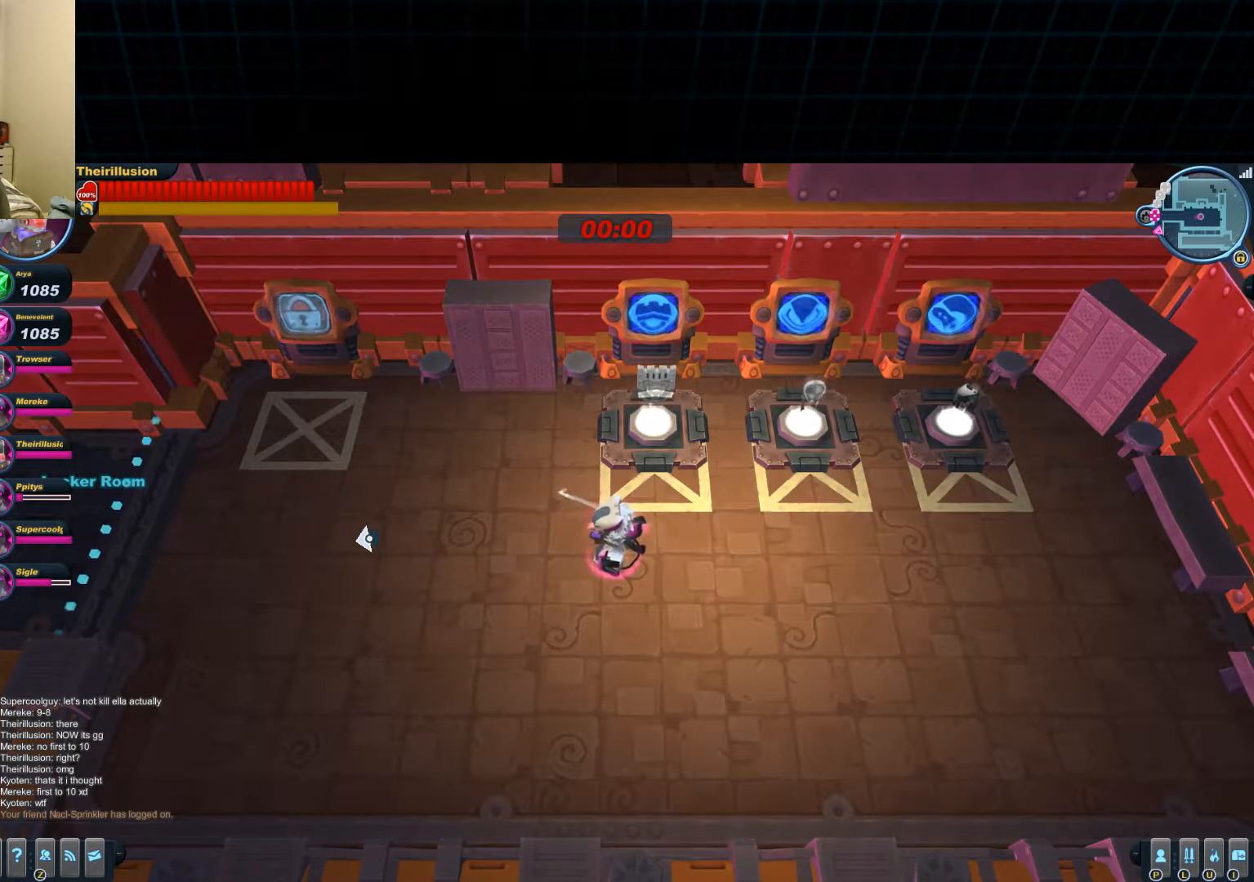
Gameplay with keyboard and mouse; each line is a JSON object with the keys and mouse buttons held at the frame after it. "events" lists presses ("down") and releases ("up") of "1", "2", "3", "4", "5", "a", "alt", "c", "ctrl", "d", "e", "f", "q", "r", "s", "shift", "space", "tab", "v", "w", "x", "z", "mouse_left", "mouse_middle", "mouse_right", "mouse_wheel_up" and "mouse_wheel_down" between this image and that frame as [ms after this image, input, new state], when the widget could be followed in between. "mouse_left", "mouse_middle", "mouse_right", "mouse_wheel_up", "mouse_wheel_down" = the "left", "middle", "right", "wheel_up", "wheel_down" buttons of the "mouse" list. No other keys are recorded. Mouse movement is not recorded.
{"keys": ["a"], "mouse": ["left"], "events": [[83, "a", "down"], [484, "mouse_left", "down"]]}
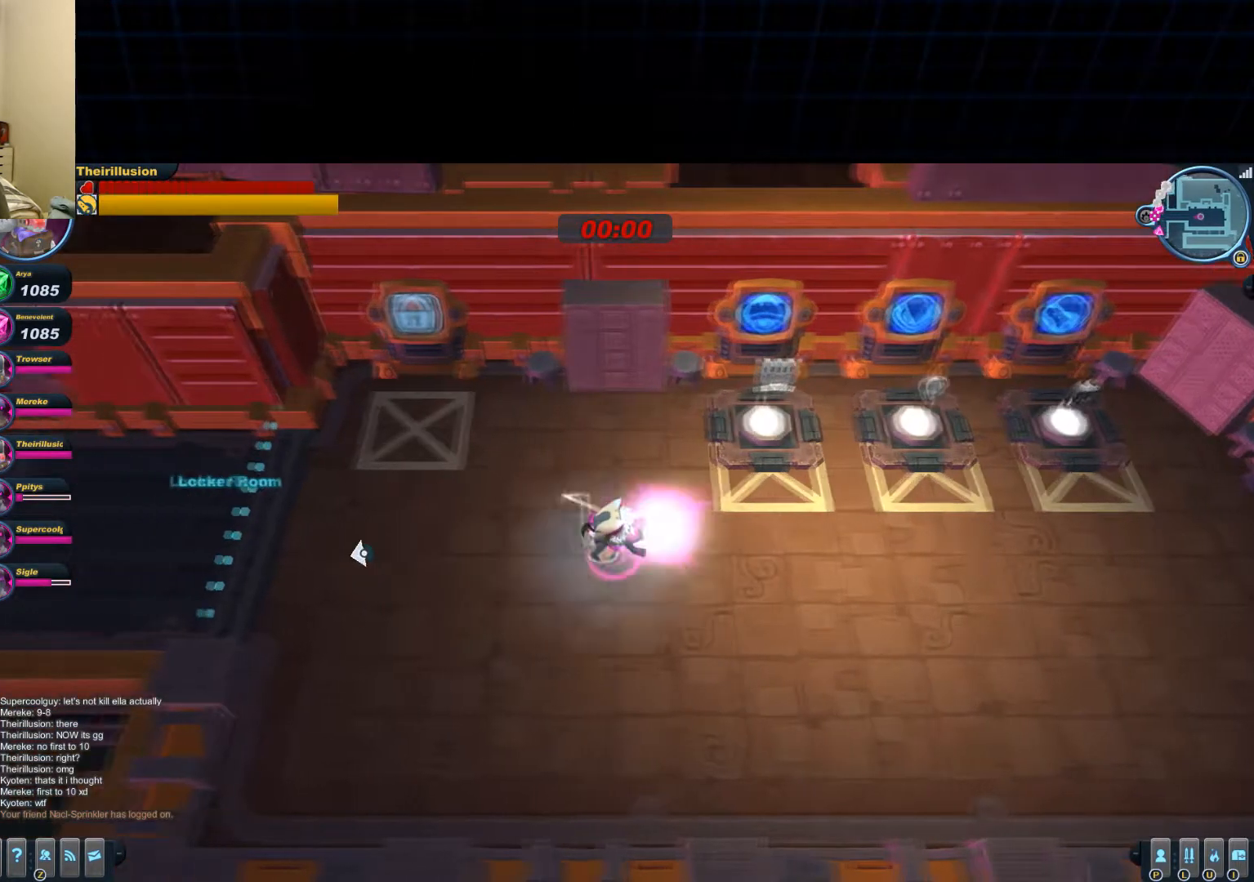
{"keys": ["a"], "mouse": ["left"], "events": []}
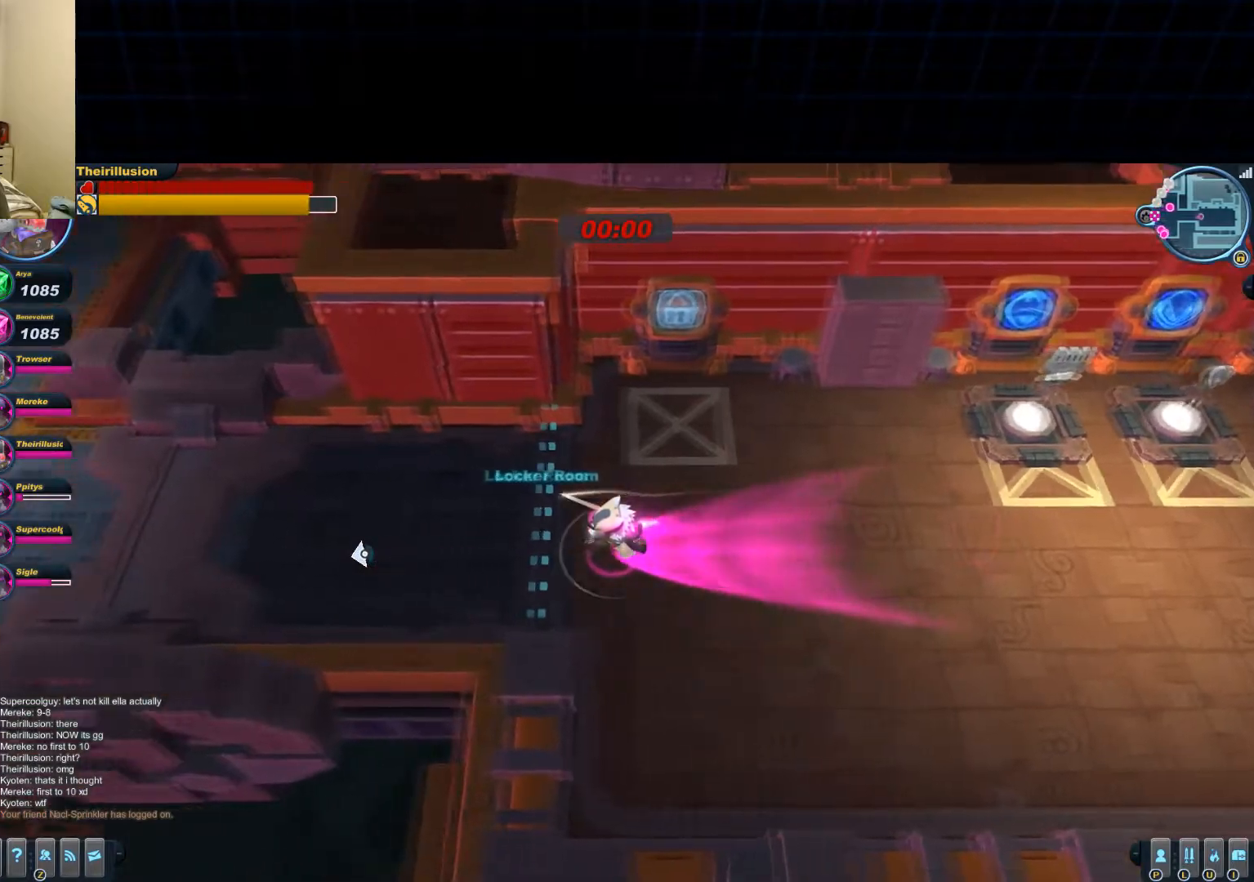
{"keys": ["a"], "mouse": ["left"], "events": []}
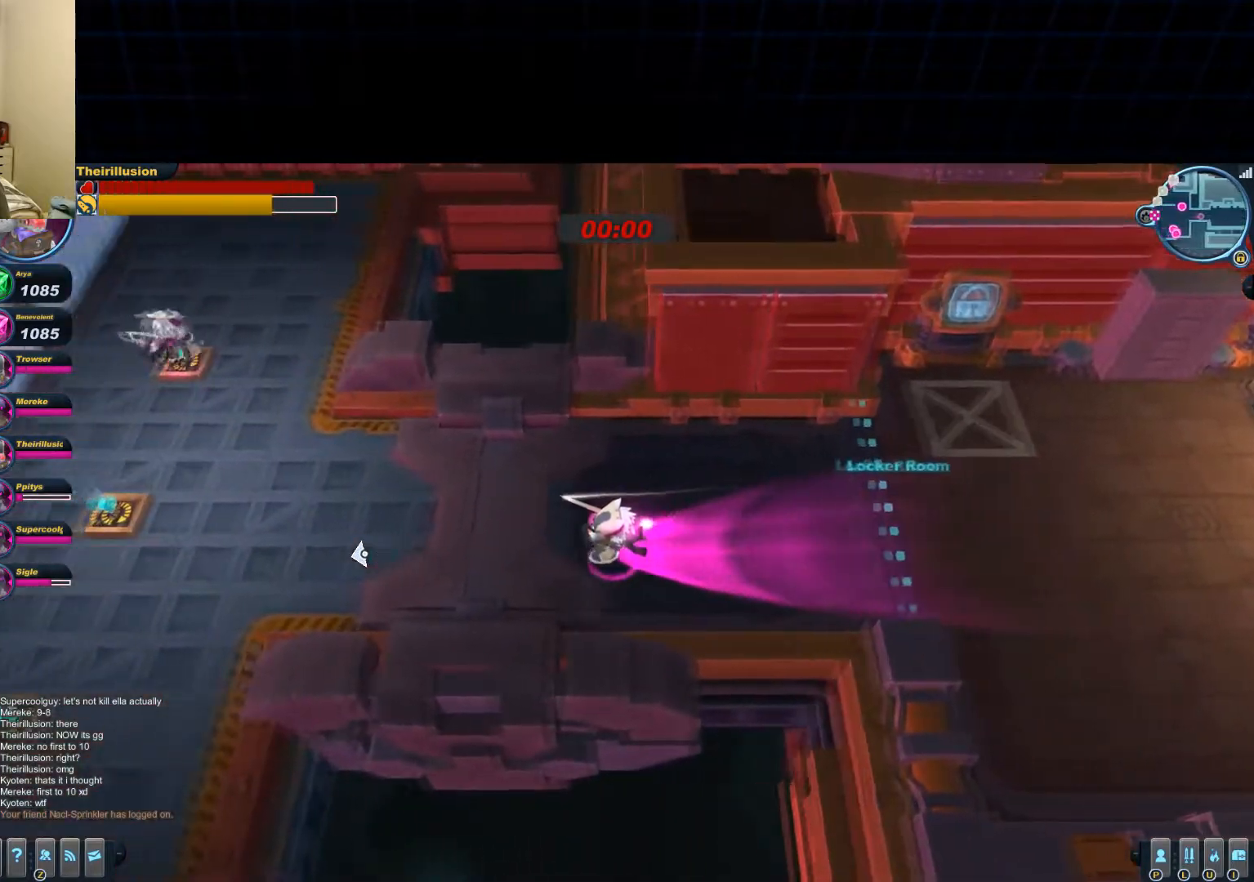
{"keys": ["a", "s"], "mouse": ["left"], "events": [[467, "s", "down"]]}
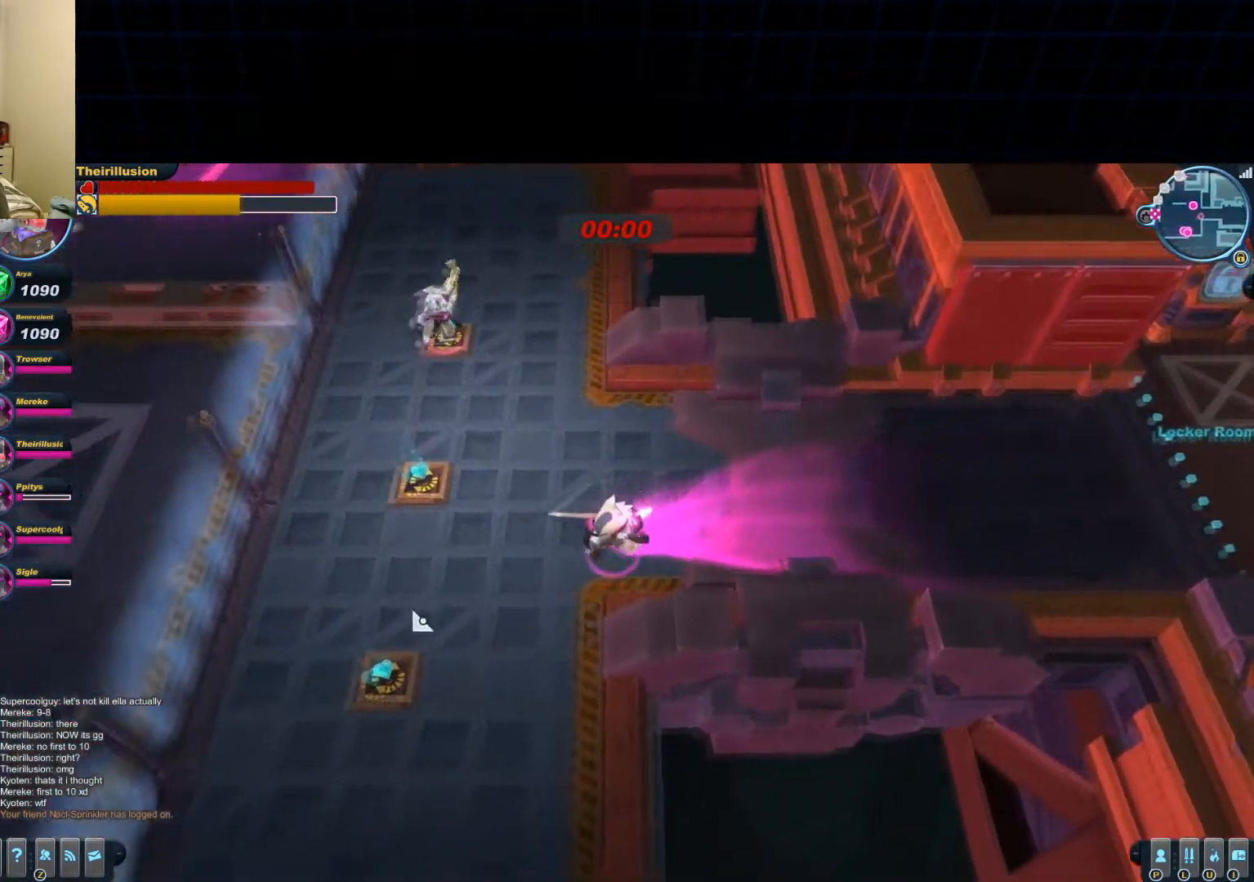
{"keys": ["a"], "mouse": ["left"], "events": [[484, "s", "up"]]}
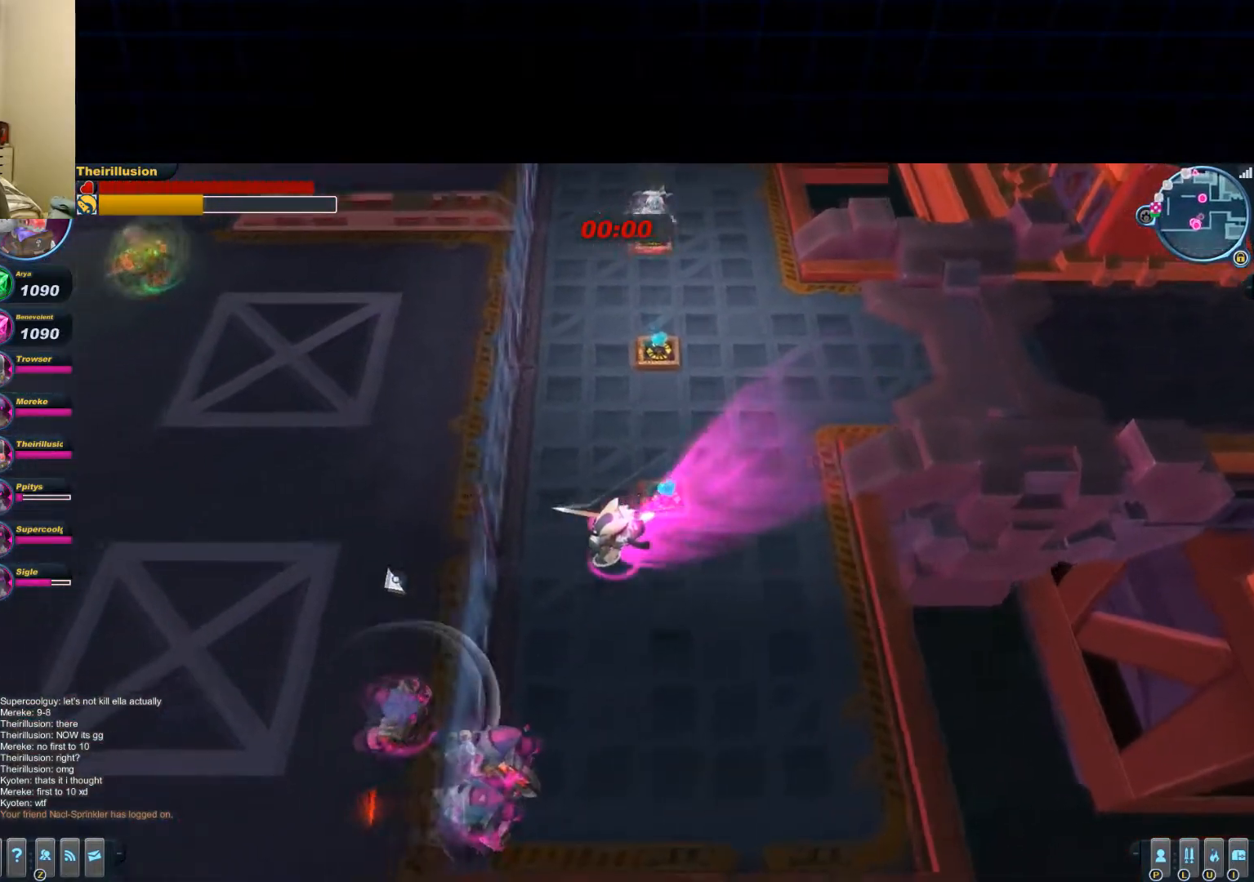
{"keys": ["a"], "mouse": ["left"], "events": []}
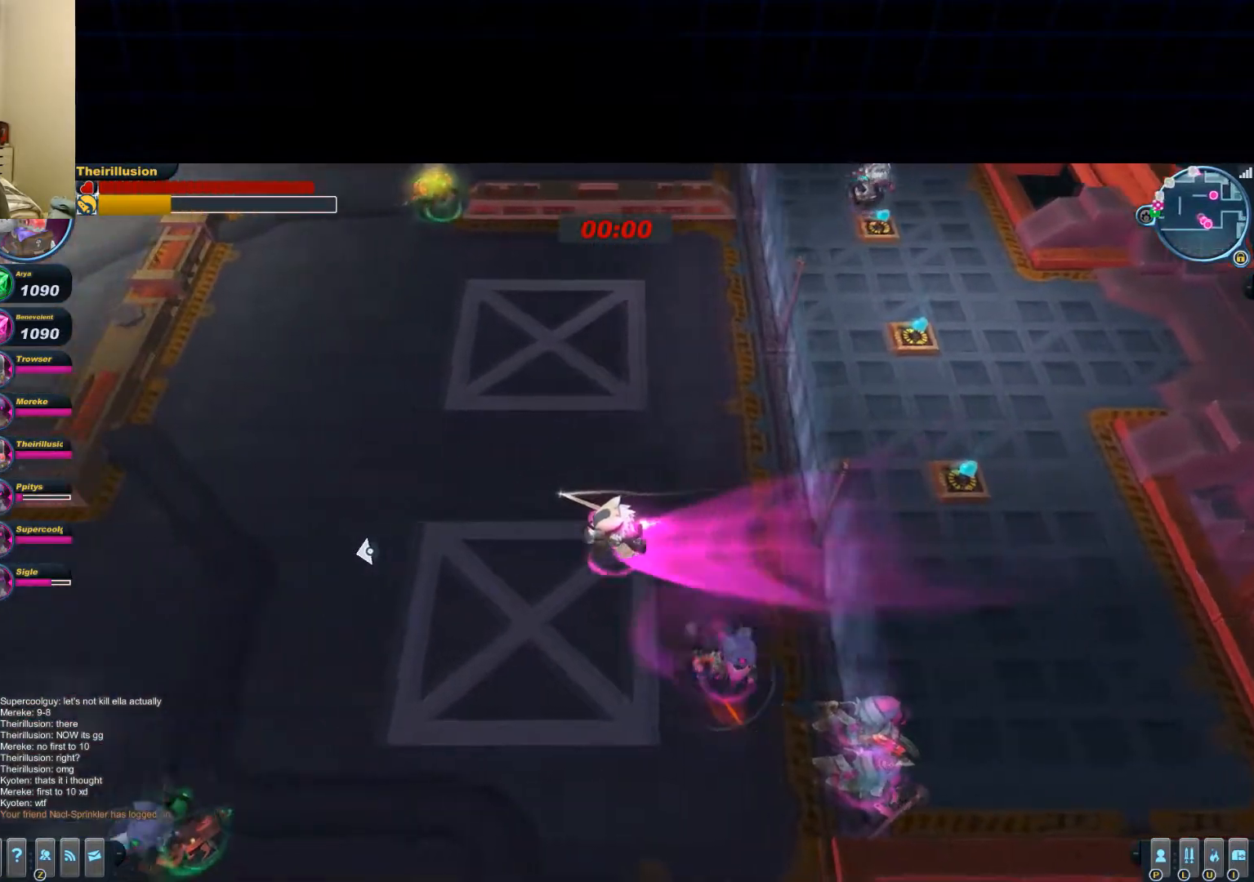
{"keys": ["a"], "mouse": ["left"], "events": []}
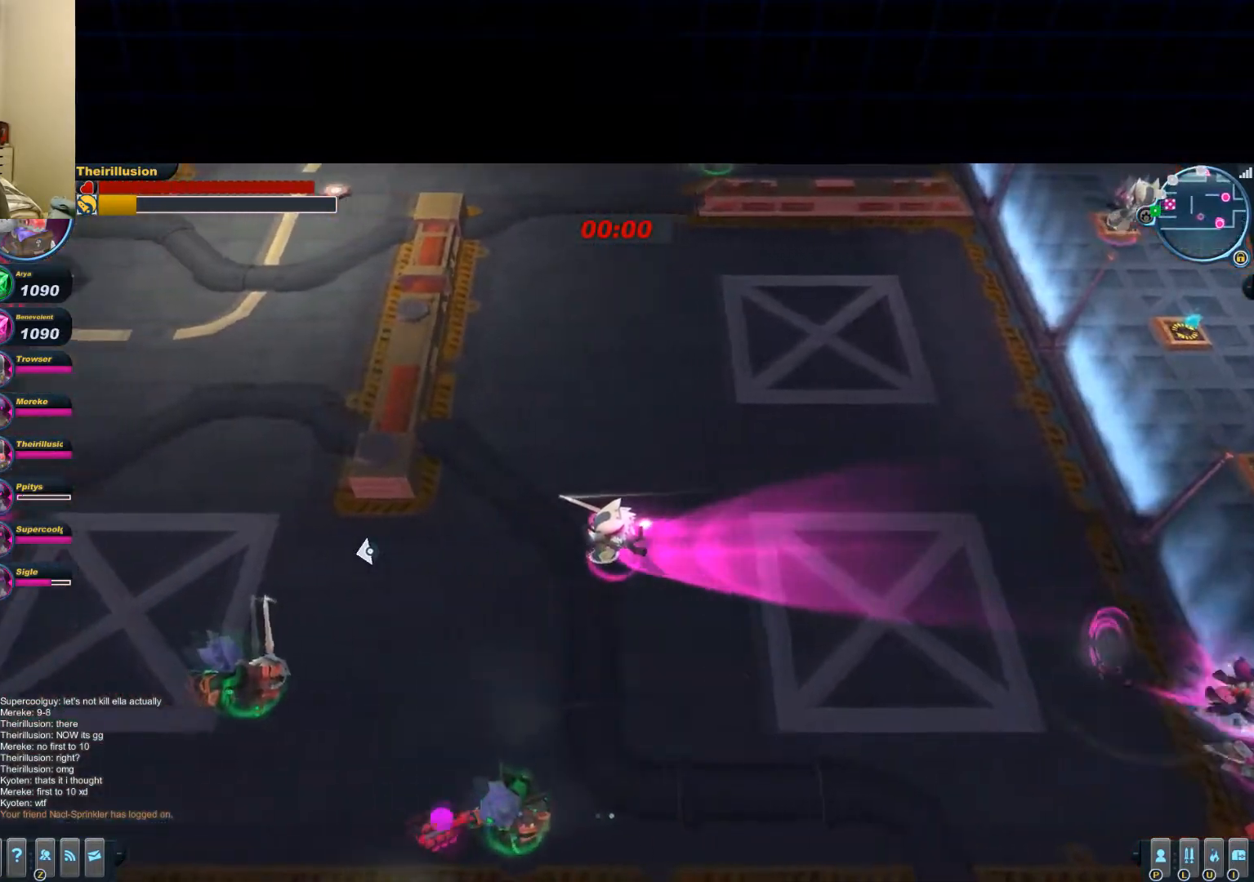
{"keys": ["a"], "mouse": [], "events": [[17, "mouse_left", "up"], [17, "s", "down"], [301, "s", "up"]]}
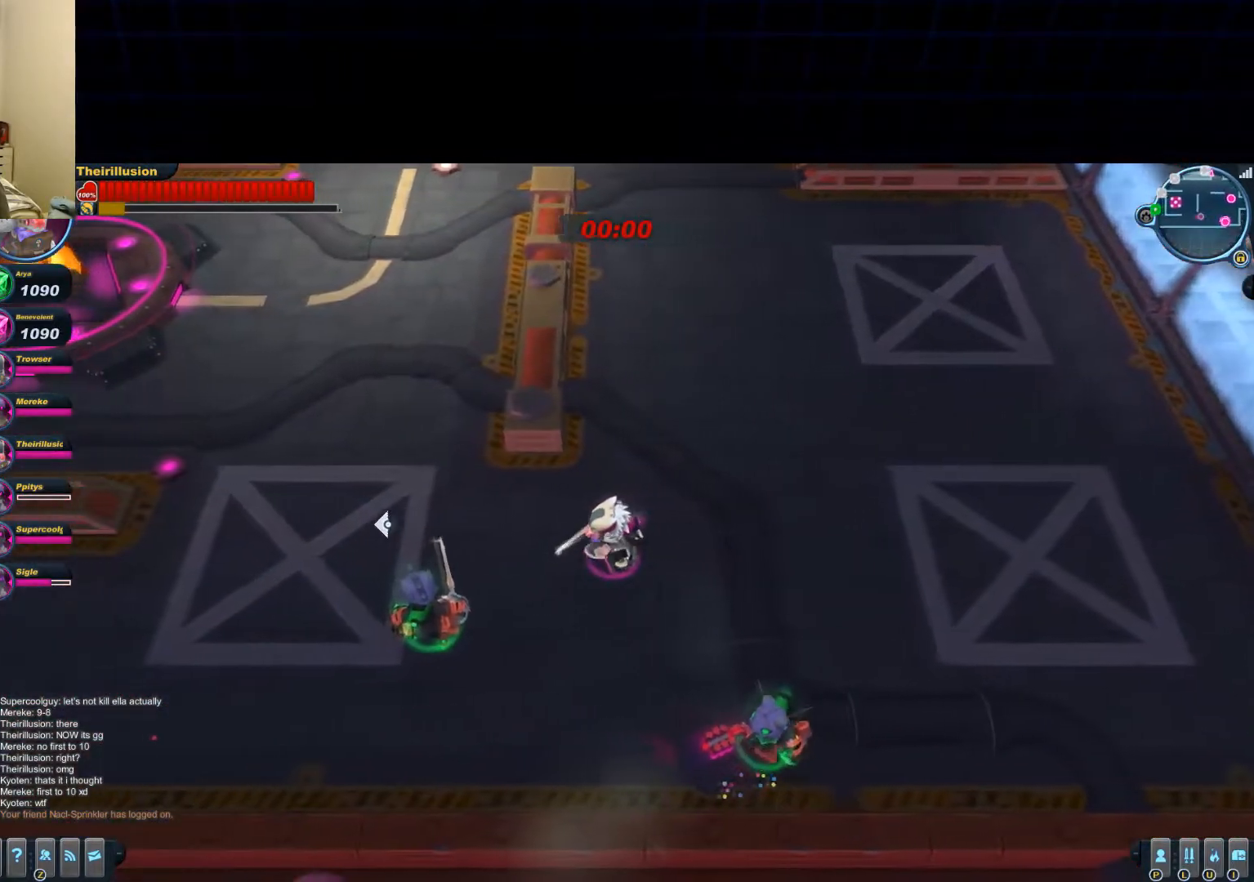
{"keys": ["a"], "mouse": [], "events": []}
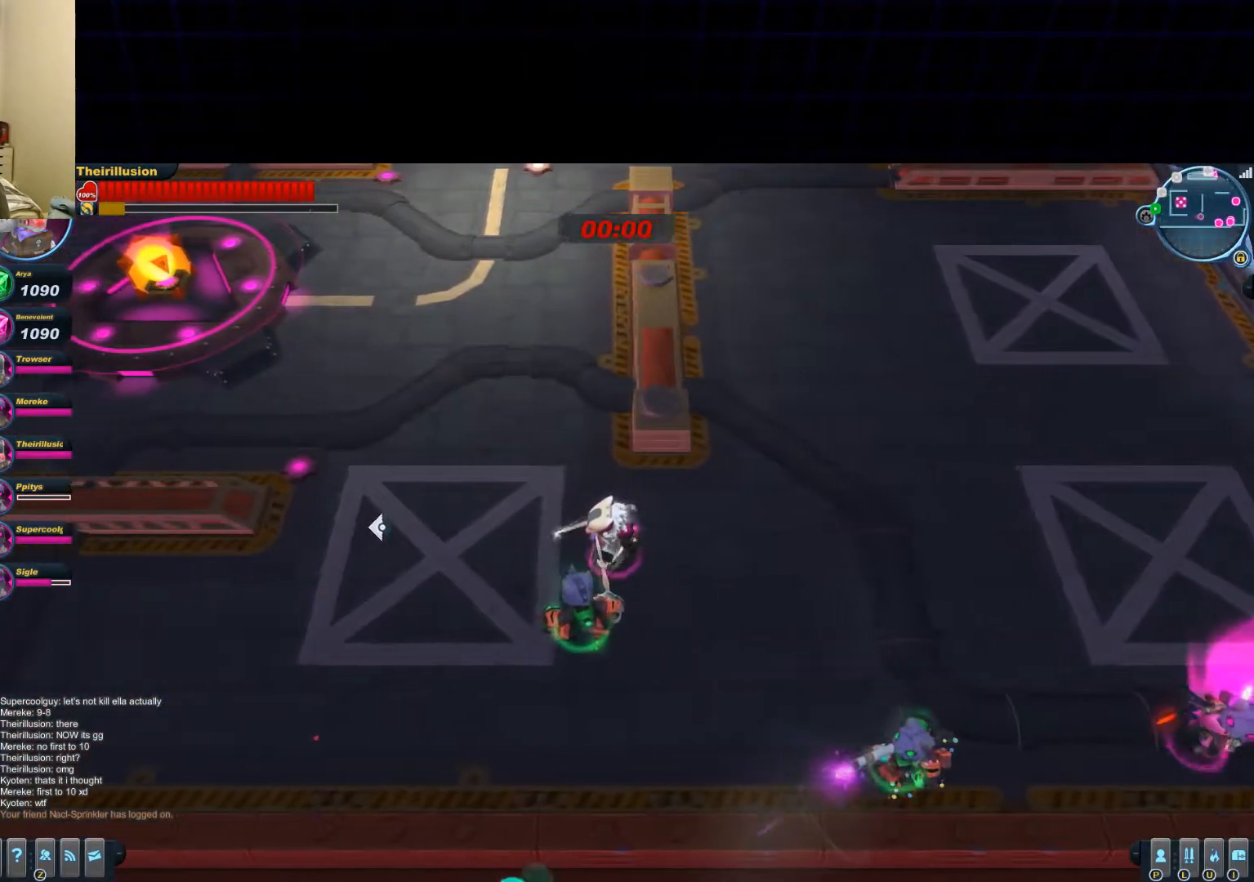
{"keys": ["a"], "mouse": [], "events": []}
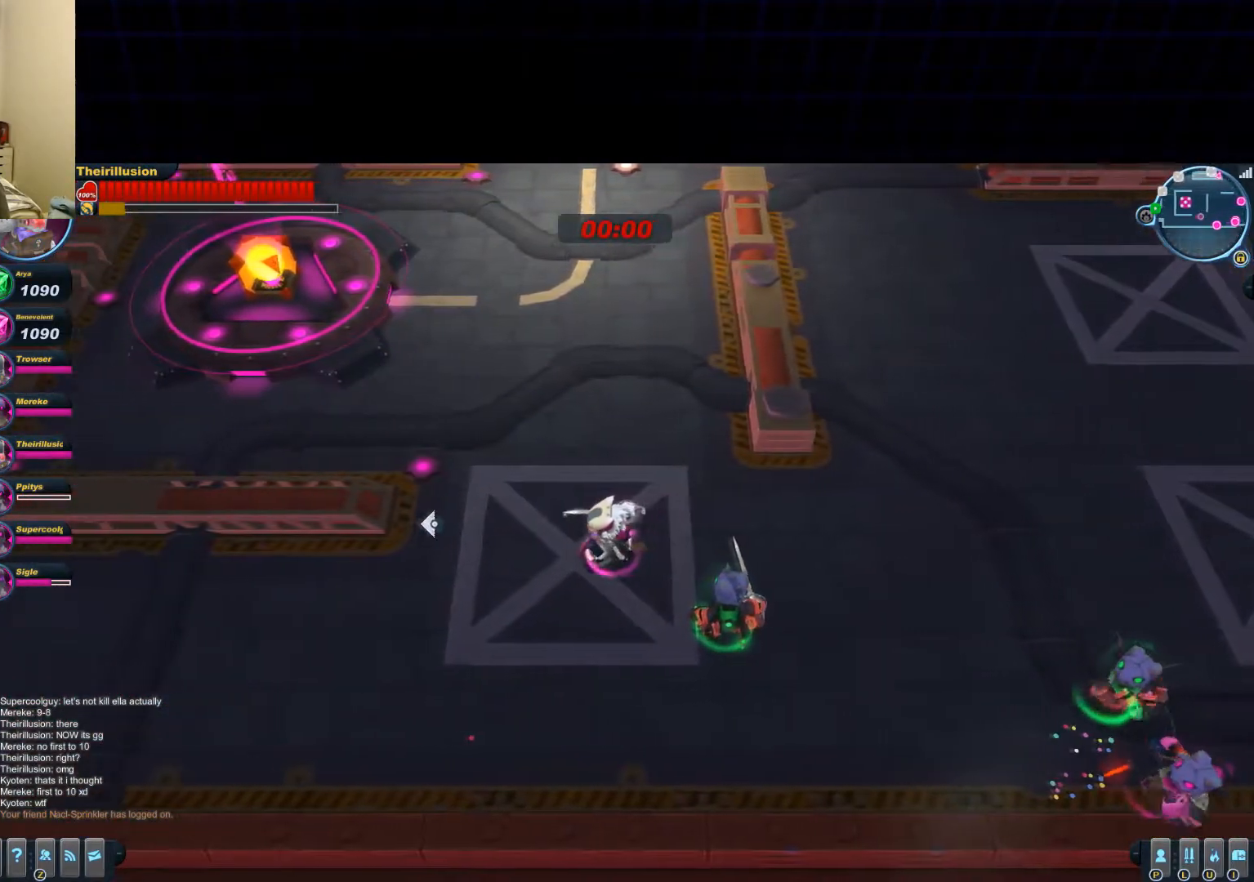
{"keys": ["a"], "mouse": ["wheel_down"], "events": [[50, "mouse_wheel_up", "down"], [184, "mouse_wheel_up", "up"], [250, "mouse_wheel_down", "down"], [300, "mouse_wheel_down", "up"], [367, "mouse_wheel_up", "down"], [434, "mouse_wheel_up", "up"], [501, "mouse_wheel_down", "down"]]}
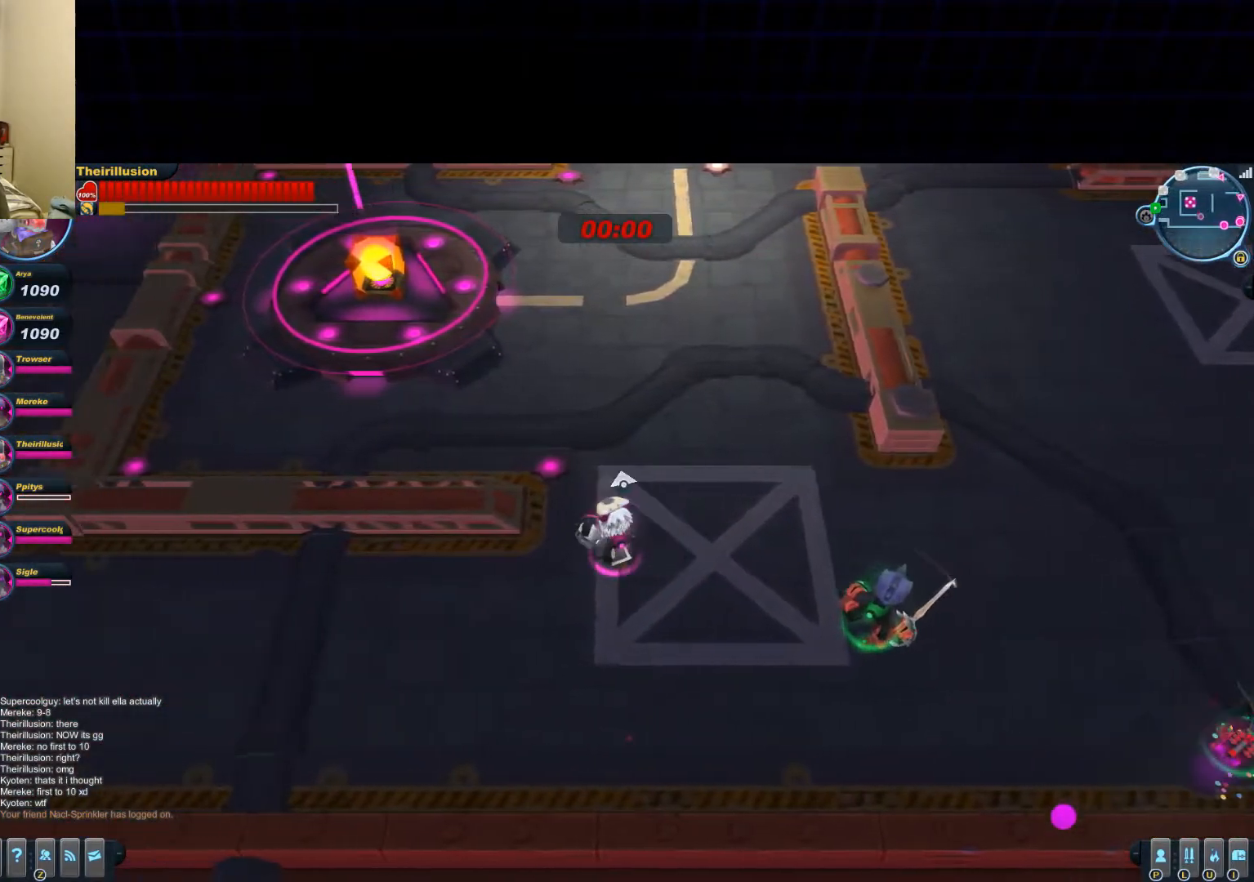
{"keys": [], "mouse": [], "events": [[66, "mouse_wheel_down", "up"], [133, "mouse_wheel_up", "down"], [200, "mouse_wheel_up", "up"], [200, "s", "down"], [267, "mouse_wheel_down", "down"], [383, "a", "up"], [383, "mouse_wheel_down", "up"], [450, "s", "up"]]}
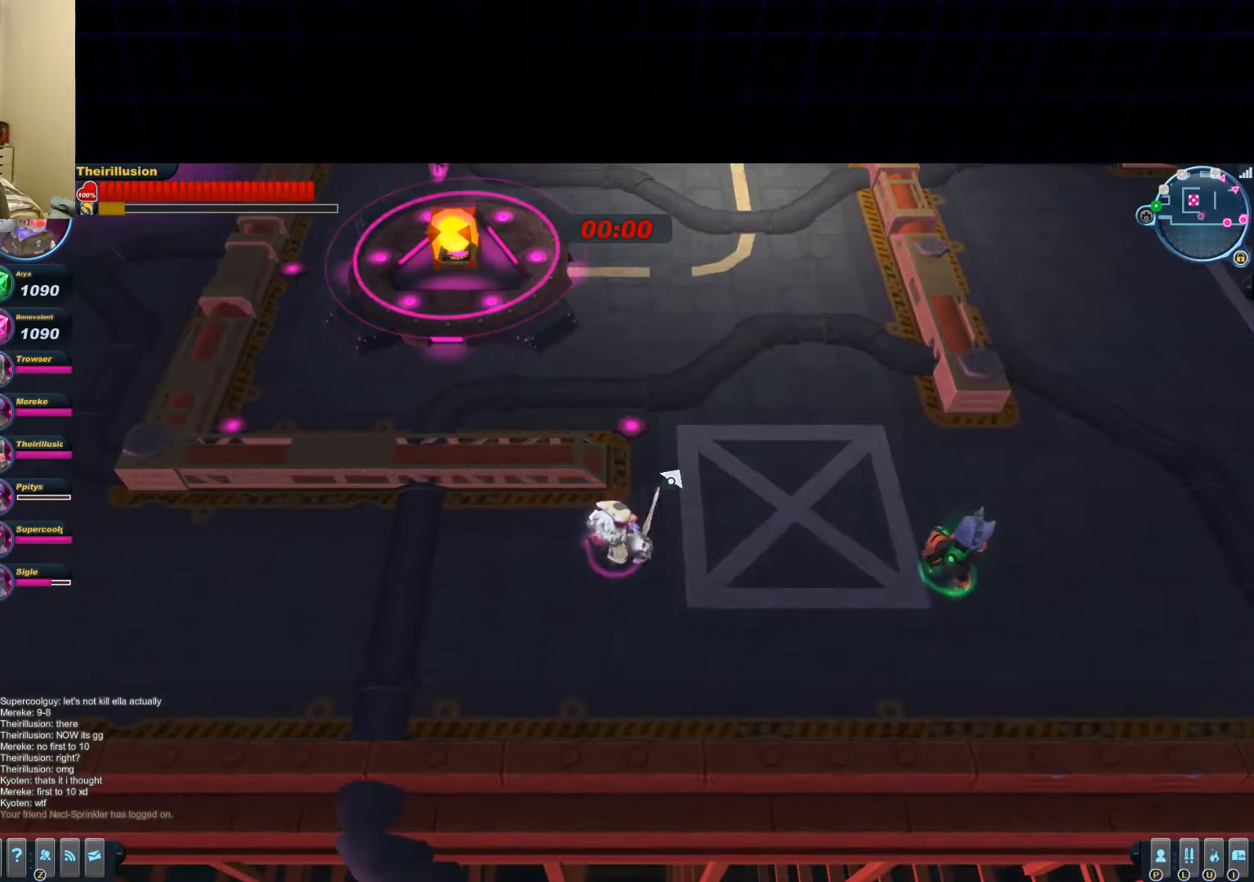
{"keys": [], "mouse": [], "events": []}
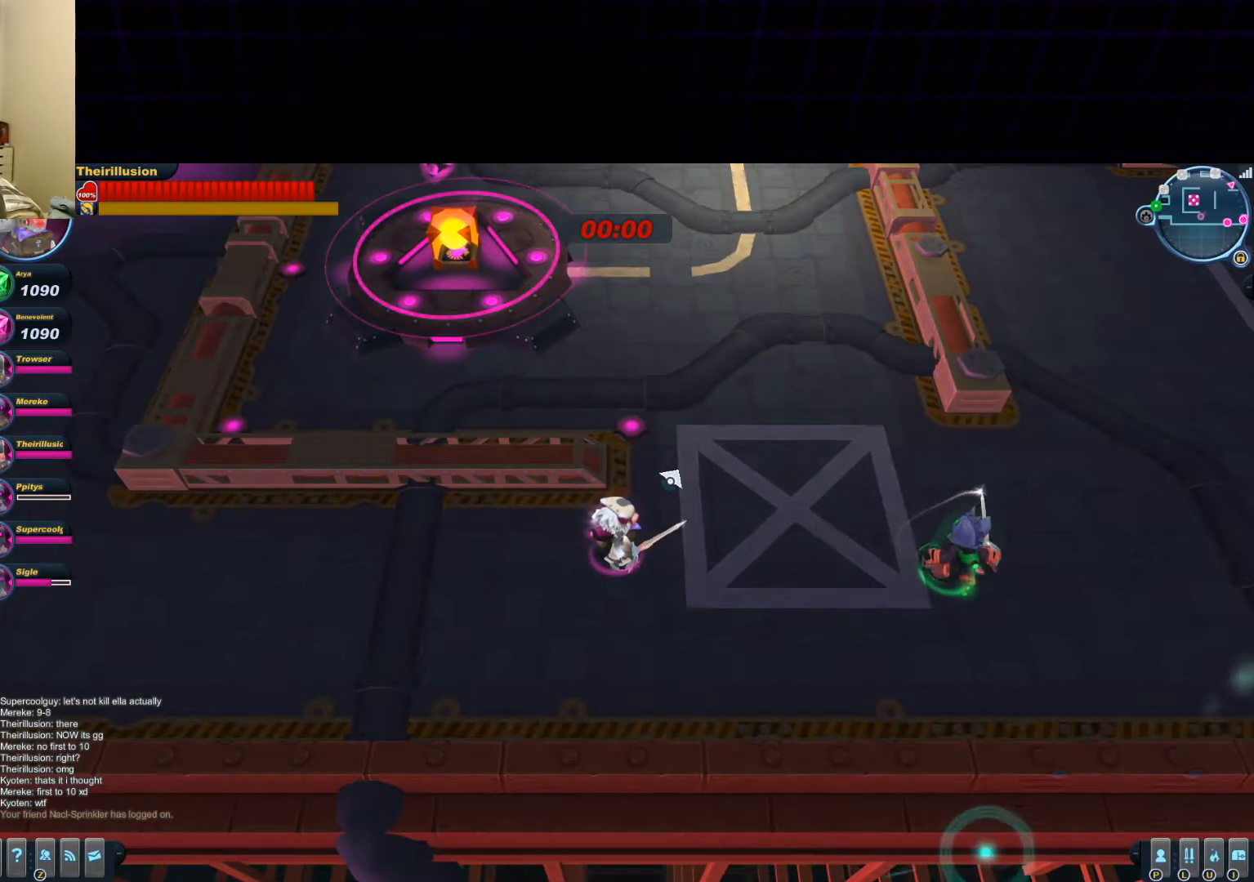
{"keys": [], "mouse": [], "events": []}
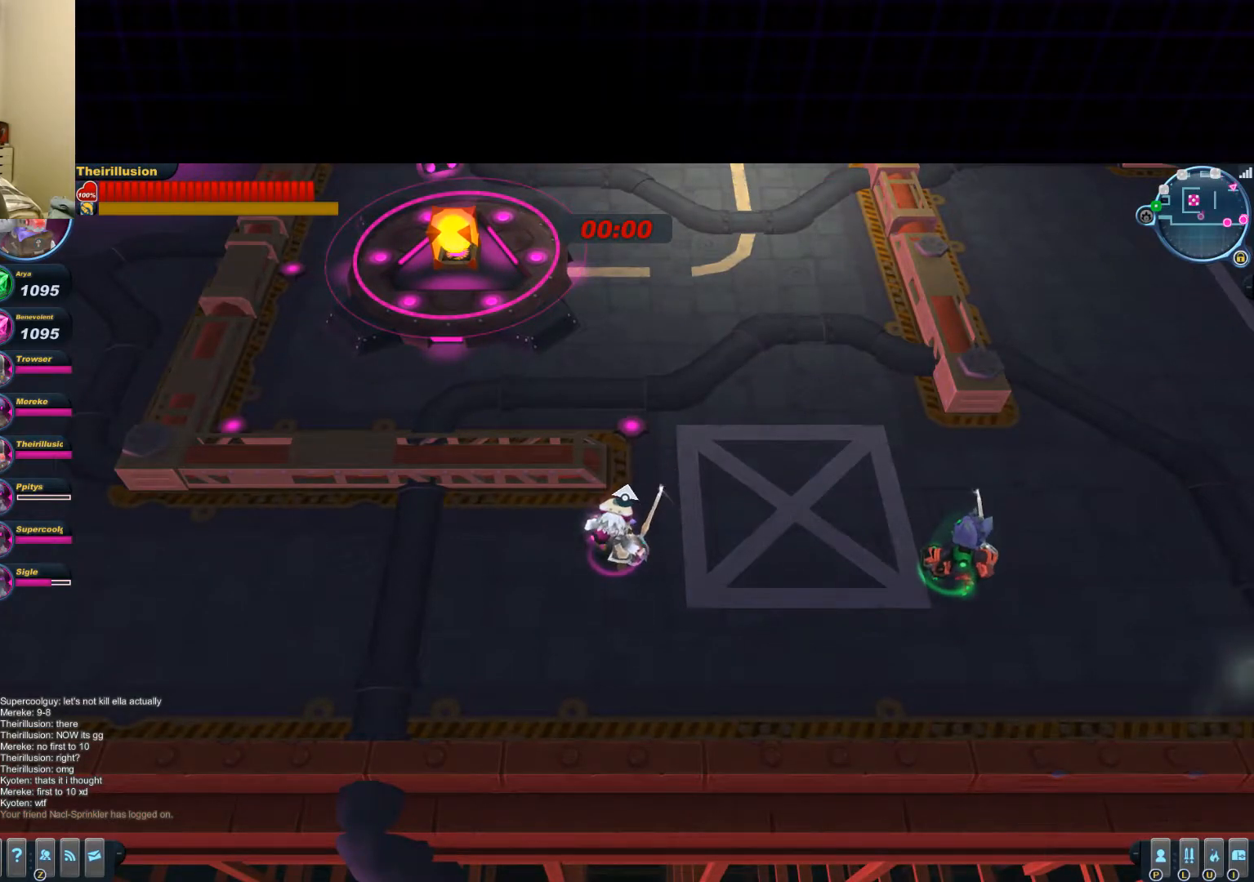
{"keys": [], "mouse": [], "events": []}
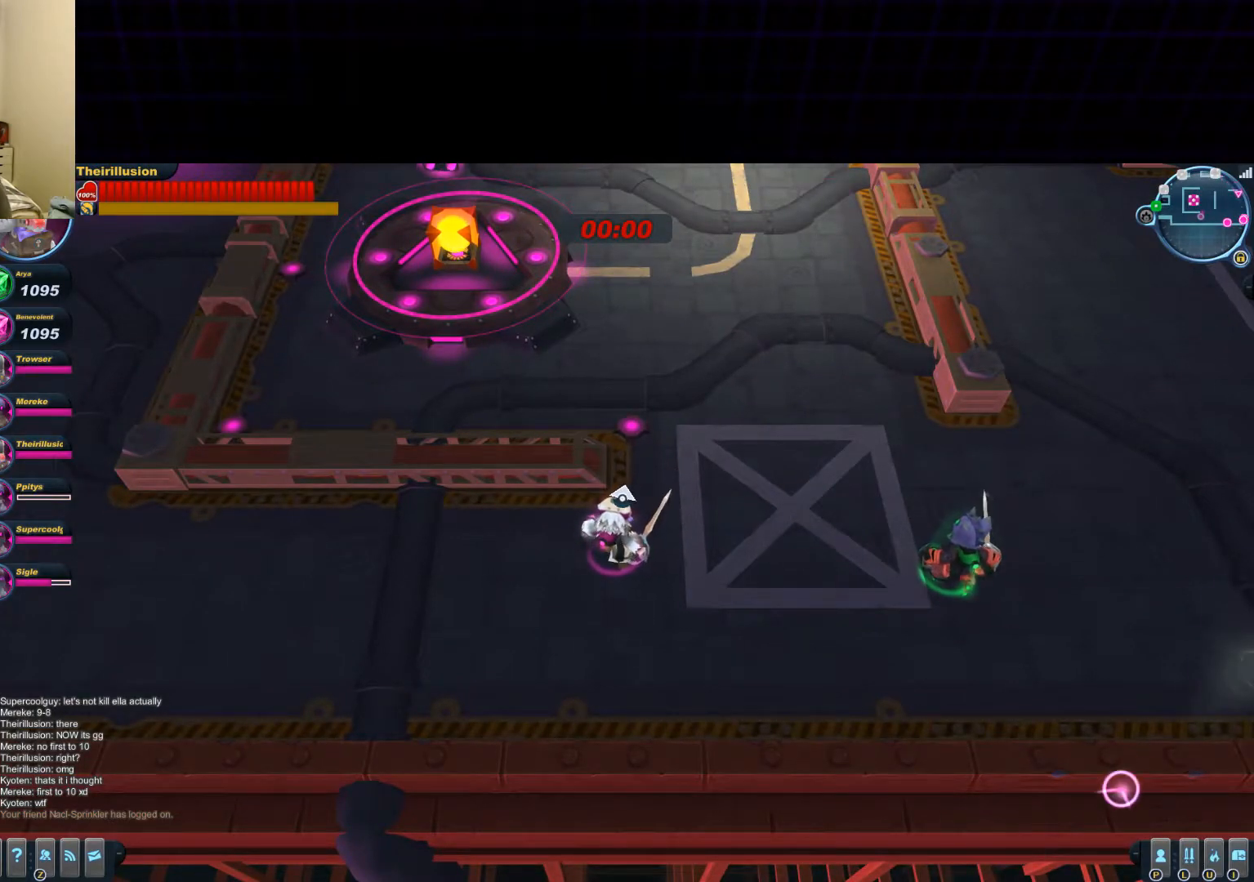
{"keys": [], "mouse": [], "events": []}
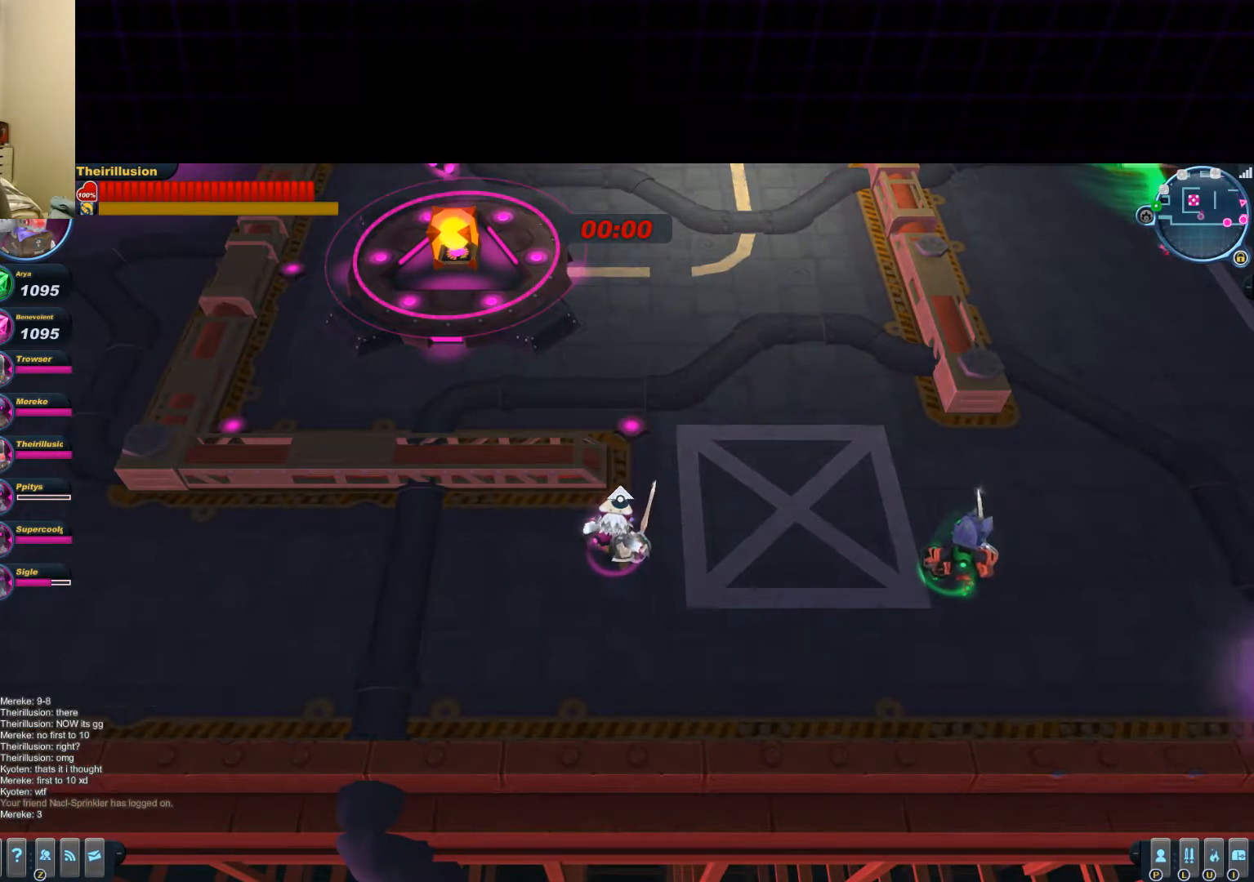
{"keys": [], "mouse": [], "events": []}
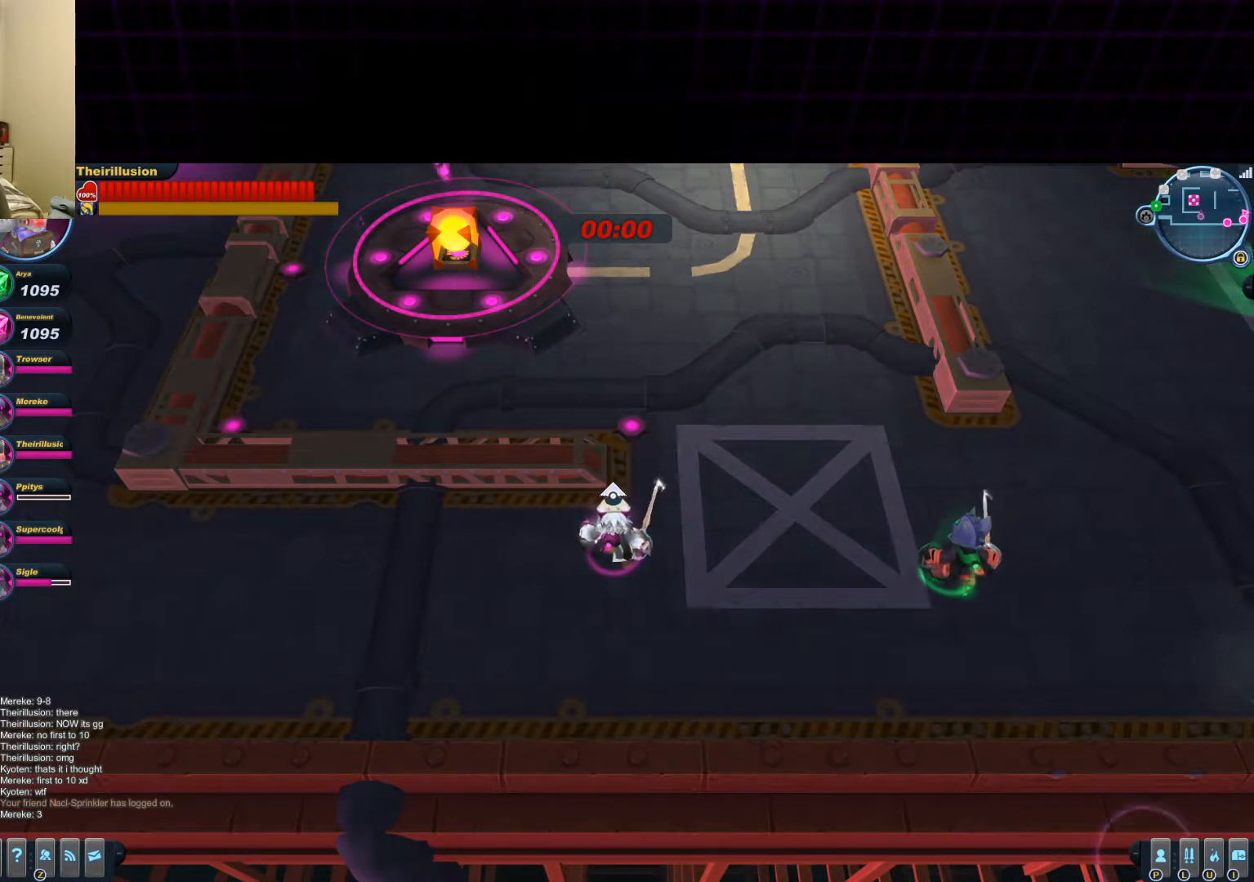
{"keys": ["s"], "mouse": [], "events": [[417, "s", "down"]]}
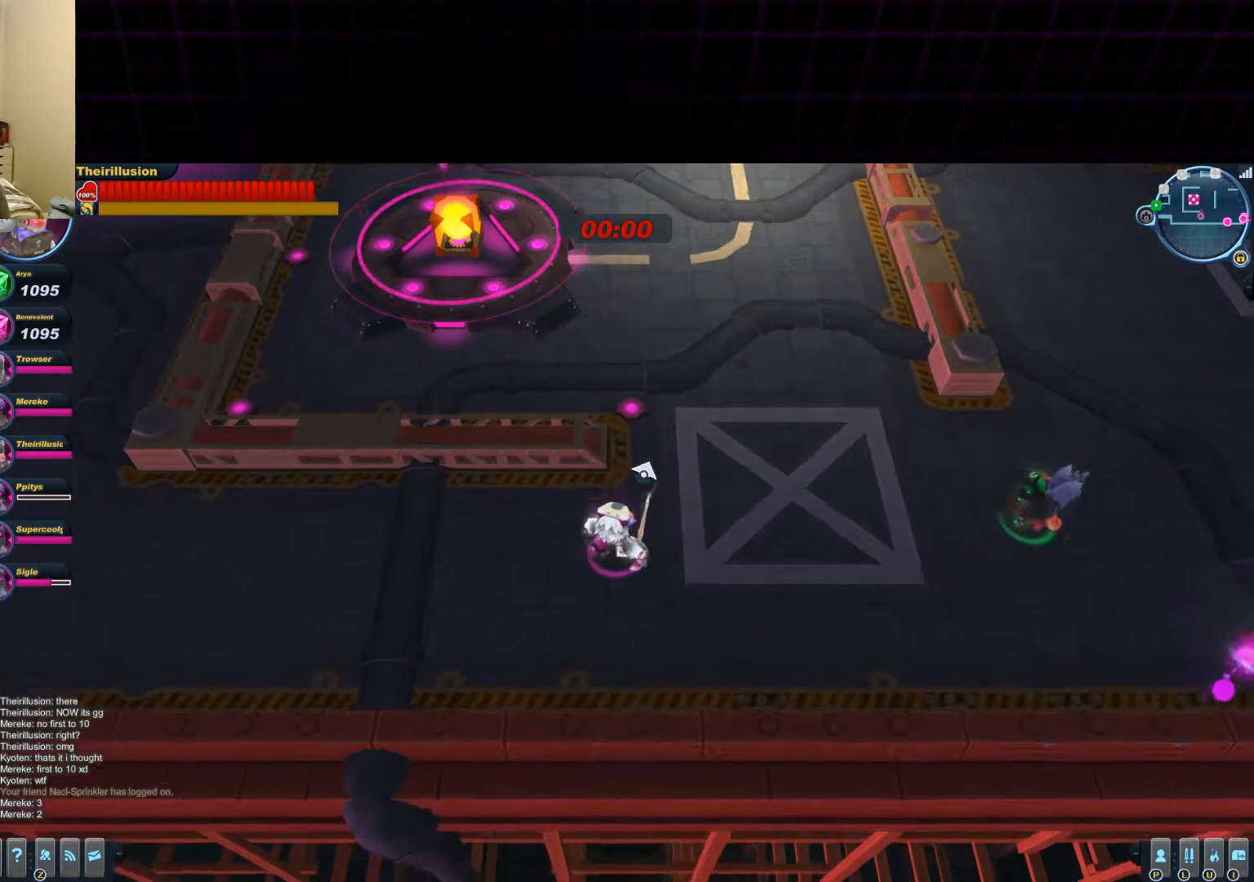
{"keys": ["a", "w"], "mouse": [], "events": [[33, "a", "down"], [184, "s", "up"], [334, "w", "down"]]}
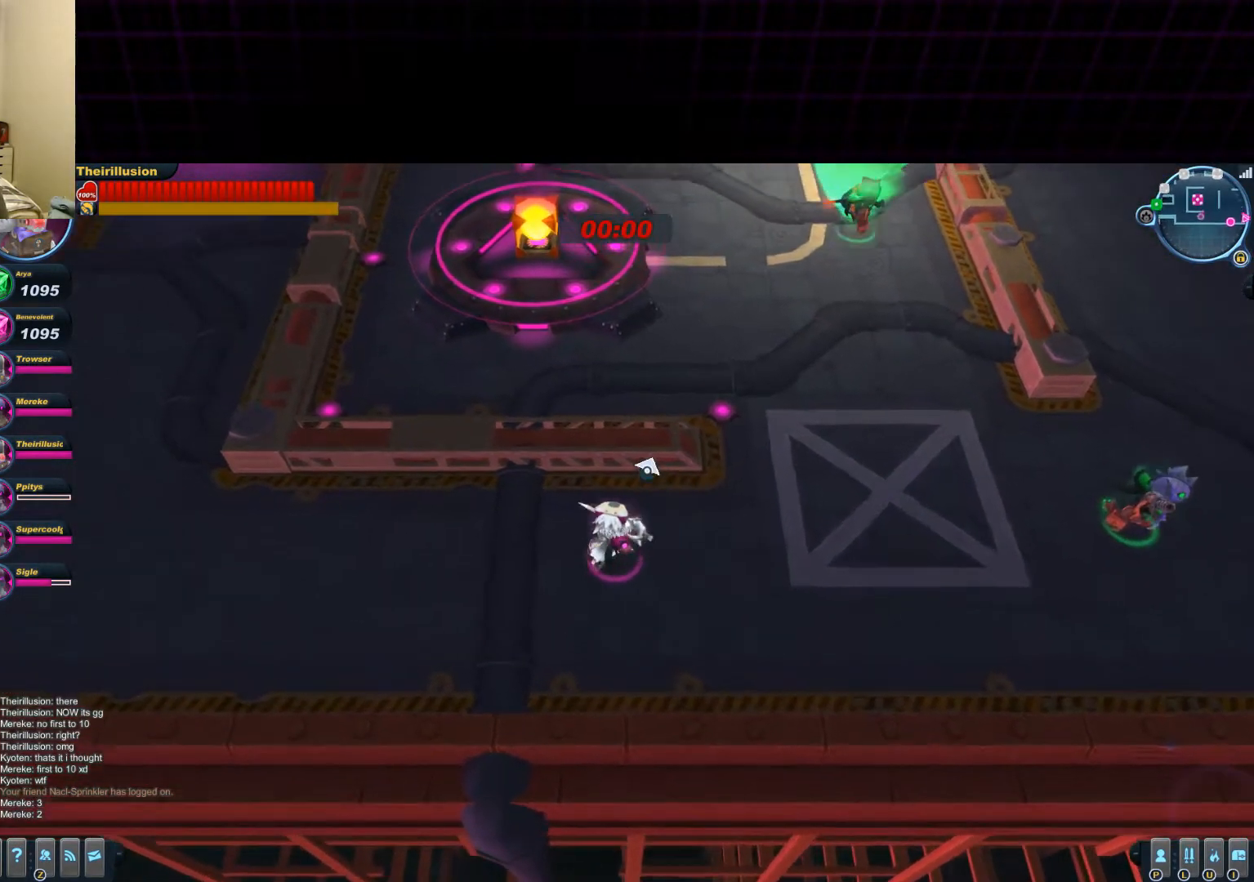
{"keys": ["a", "s"], "mouse": [], "events": [[16, "a", "up"], [50, "d", "down"], [133, "w", "up"], [283, "s", "down"], [400, "d", "up"], [450, "a", "down"]]}
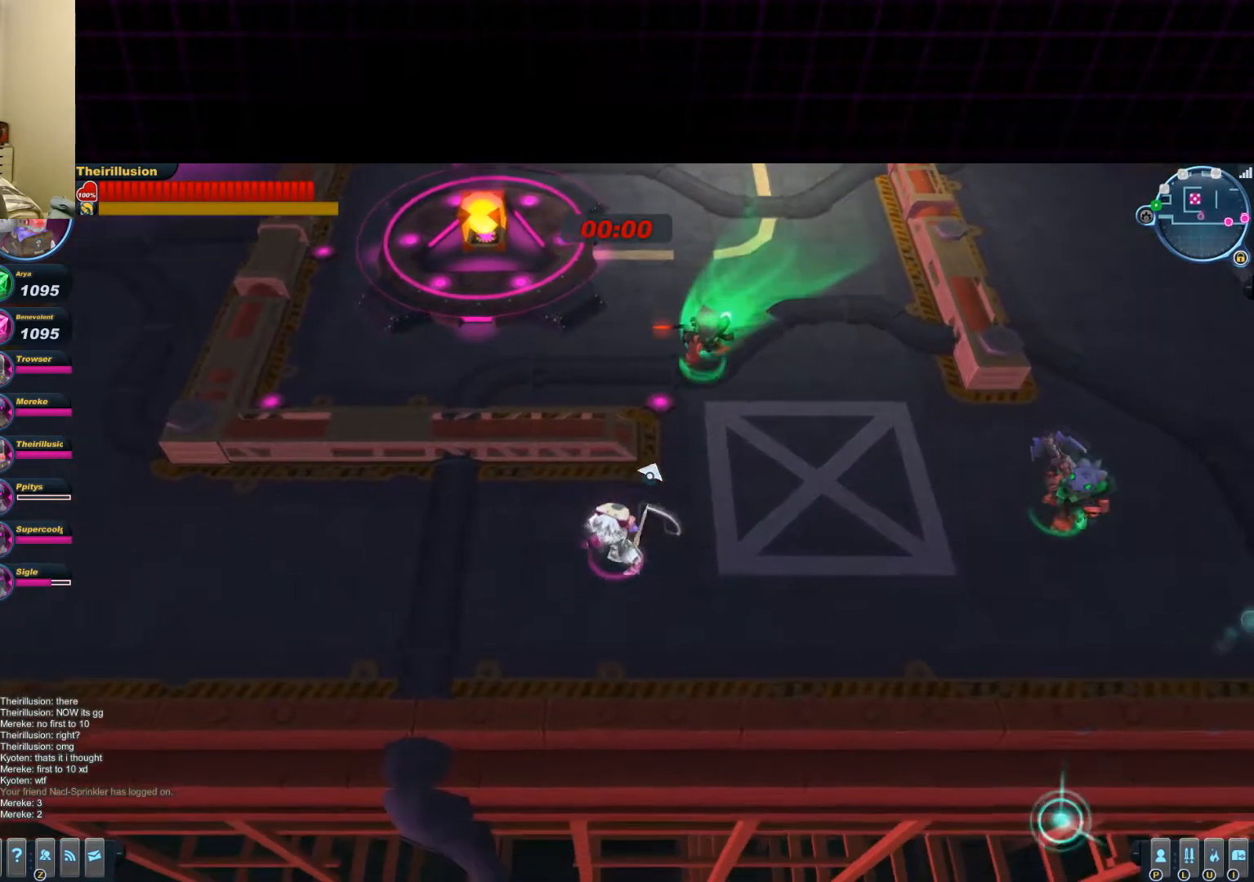
{"keys": ["d", "w"], "mouse": [], "events": [[83, "s", "up"], [267, "w", "down"], [384, "a", "up"], [434, "d", "down"]]}
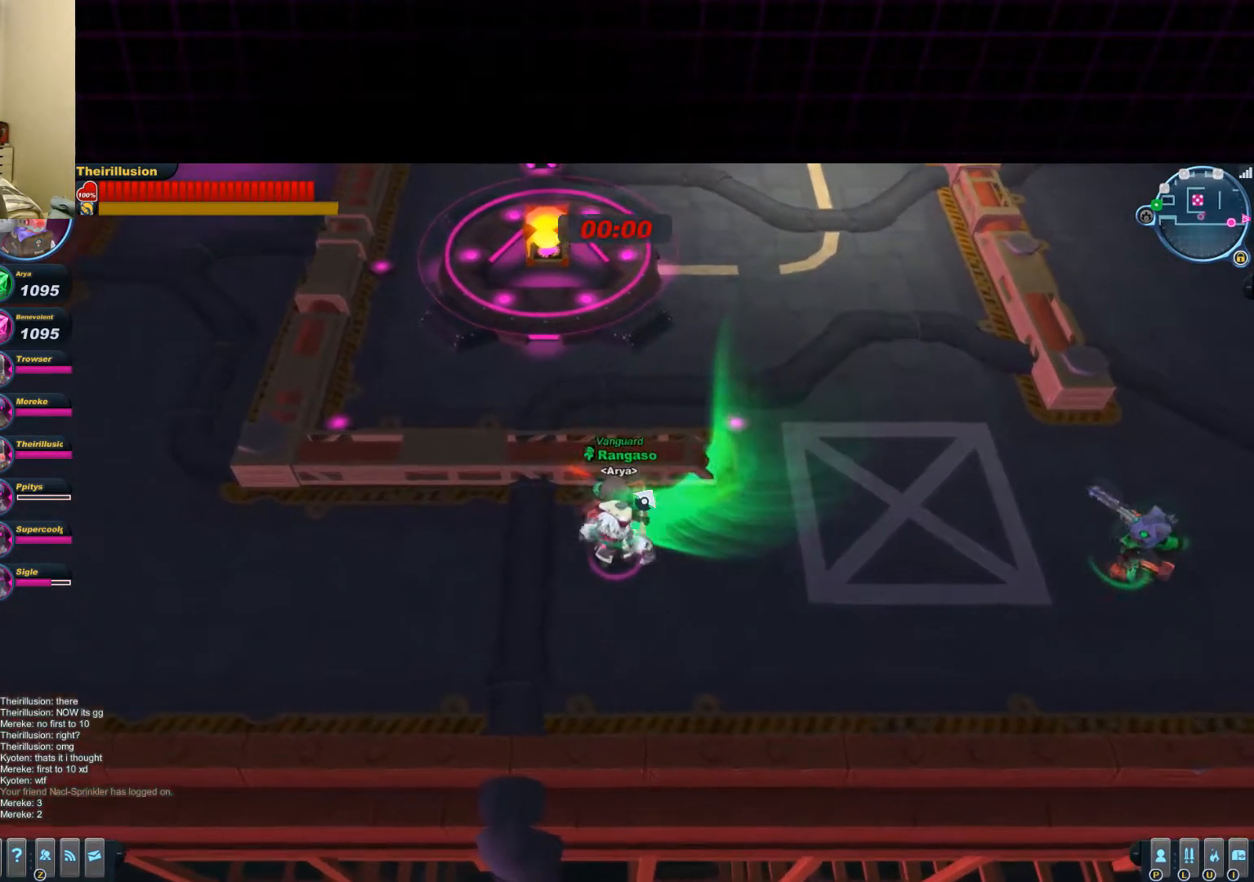
{"keys": ["a", "s"], "mouse": [], "events": [[50, "w", "up"], [216, "s", "down"], [300, "d", "up"], [417, "a", "down"]]}
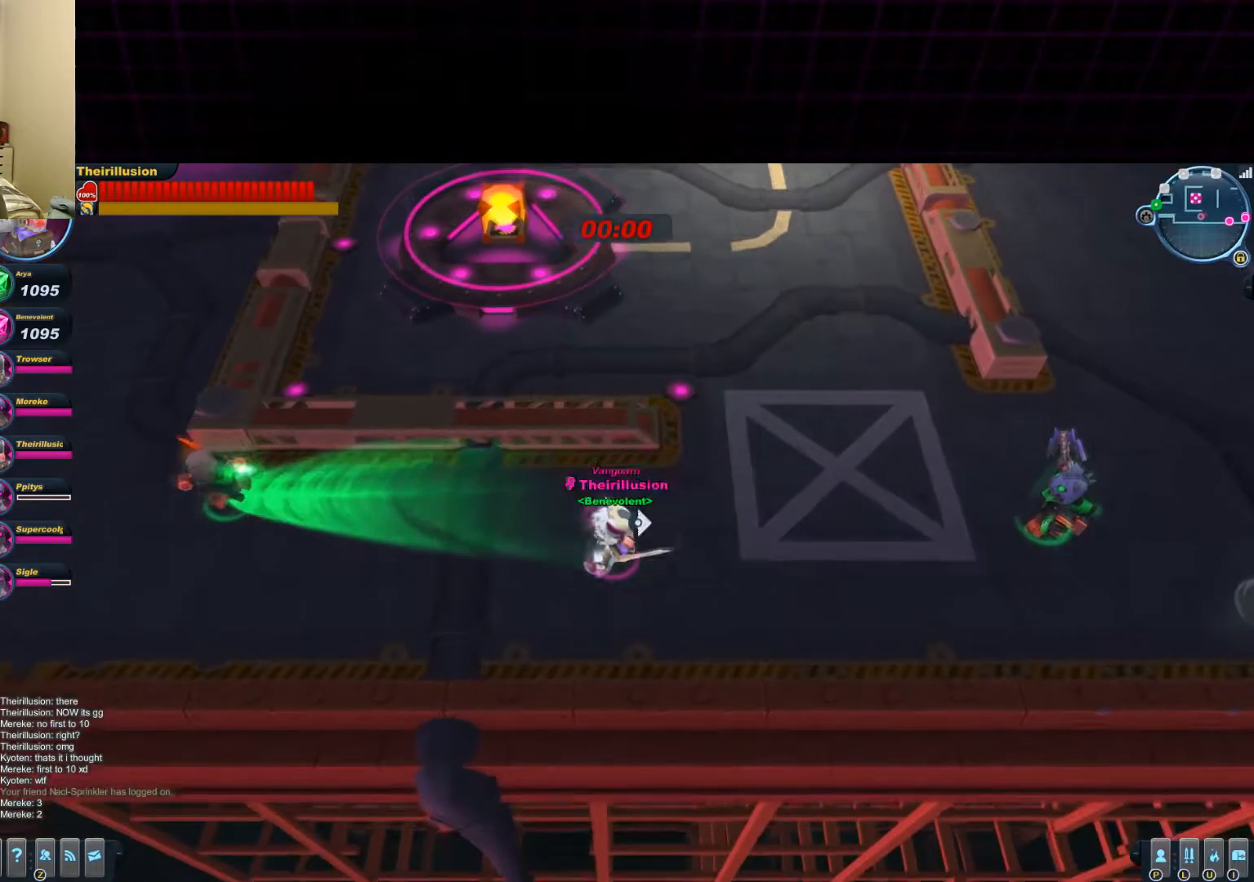
{"keys": ["d"], "mouse": [], "events": [[67, "s", "up"], [234, "w", "down"], [317, "a", "up"], [367, "d", "down"], [451, "w", "up"]]}
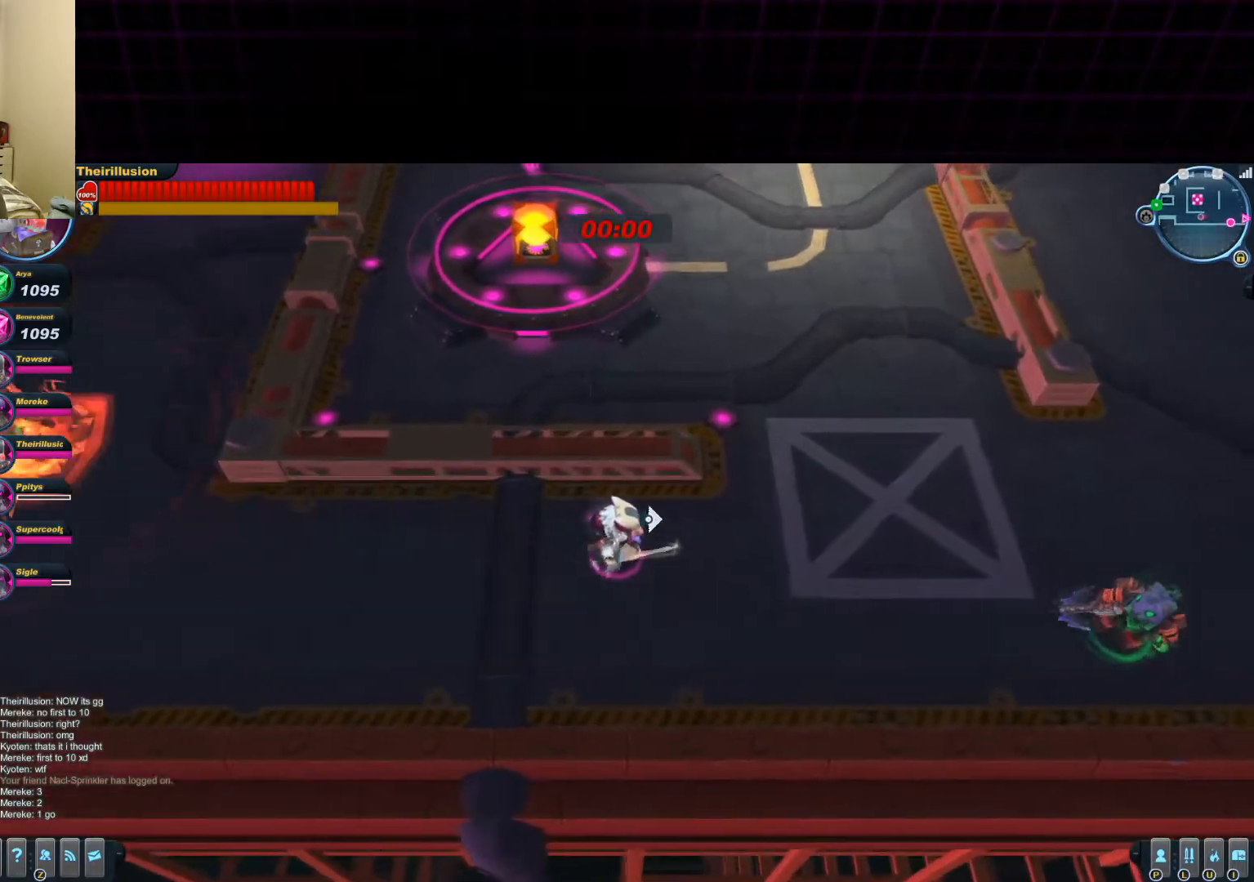
{"keys": ["a", "s"], "mouse": [], "events": [[100, "s", "down"], [183, "d", "up"], [250, "a", "down"]]}
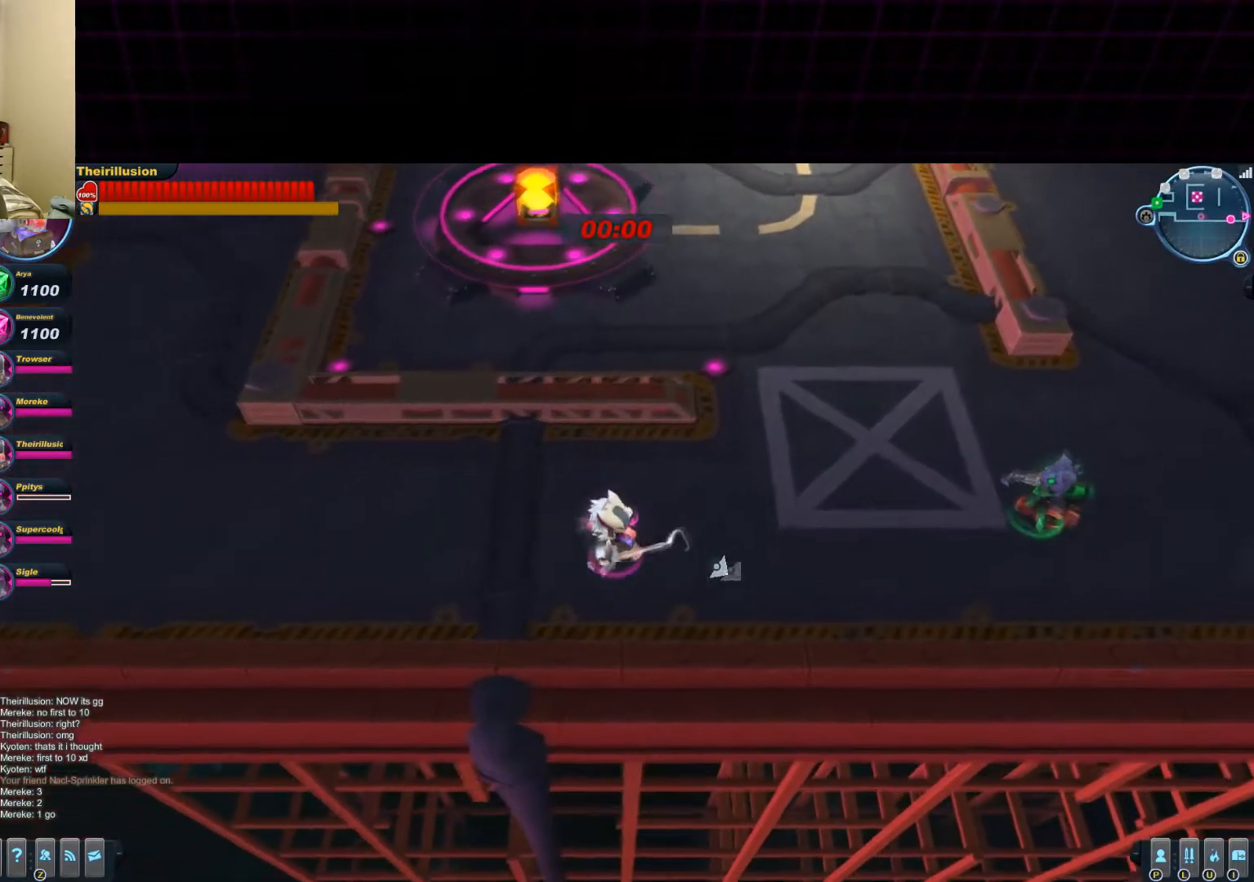
{"keys": ["d", "w"], "mouse": ["left"], "events": [[117, "d", "down"], [134, "a", "up"], [267, "s", "up"], [367, "mouse_left", "down"], [367, "w", "down"]]}
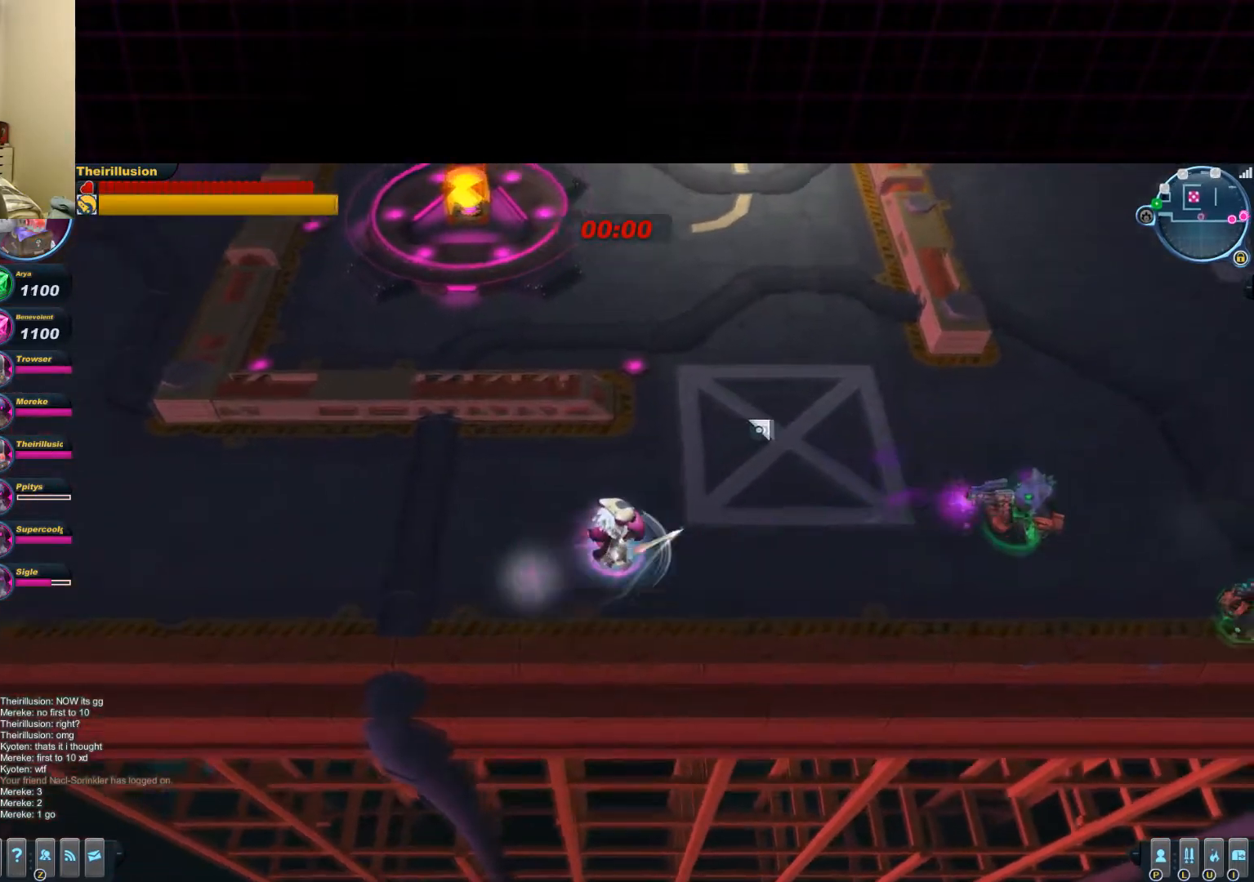
{"keys": ["d"], "mouse": ["left"], "events": [[400, "w", "up"]]}
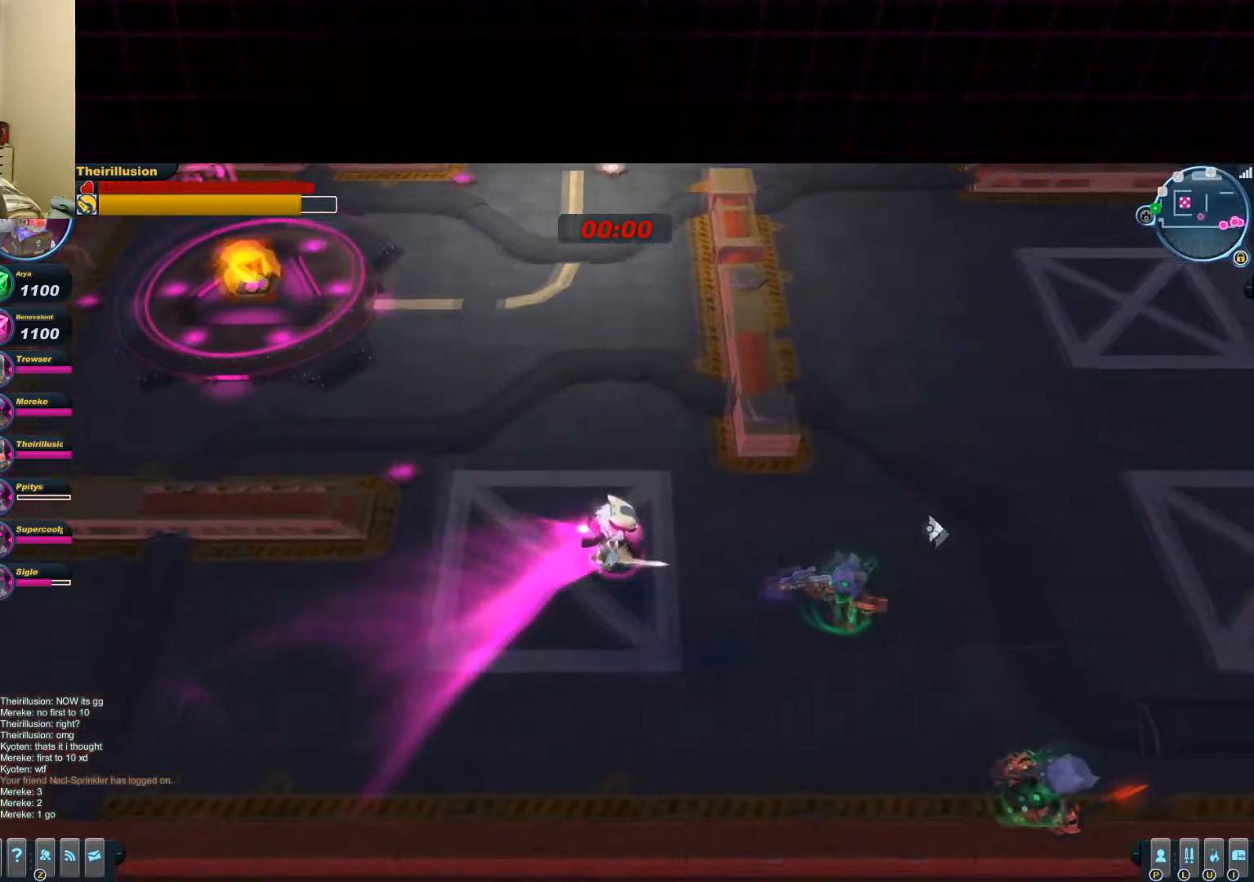
{"keys": ["s"], "mouse": ["left"], "events": [[150, "mouse_right", "down"], [150, "s", "down"], [167, "mouse_left", "up"], [234, "d", "up"], [267, "a", "down"], [267, "mouse_left", "down"], [350, "mouse_right", "up"], [467, "a", "up"]]}
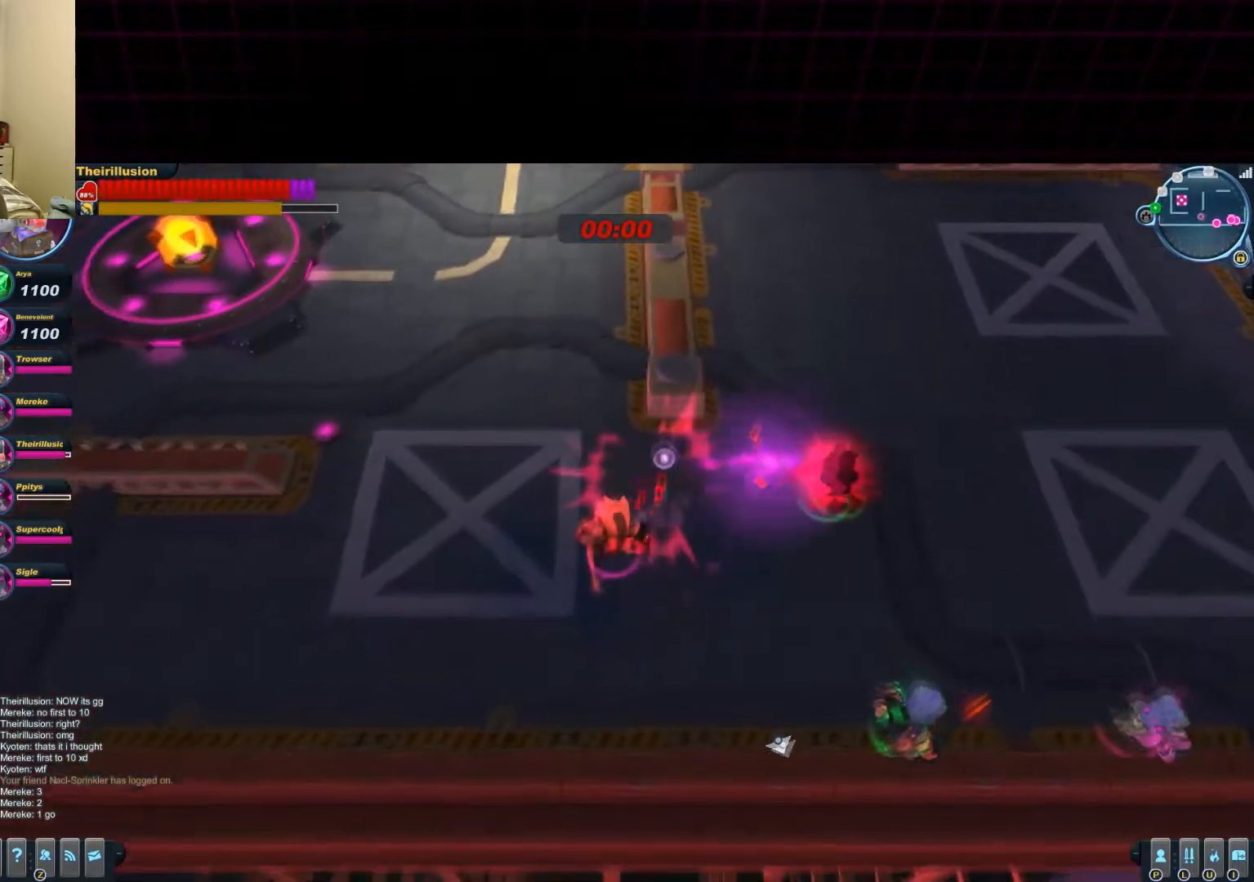
{"keys": ["d"], "mouse": ["right"], "events": [[33, "d", "down"], [233, "s", "up"], [433, "mouse_left", "up"], [483, "mouse_right", "down"]]}
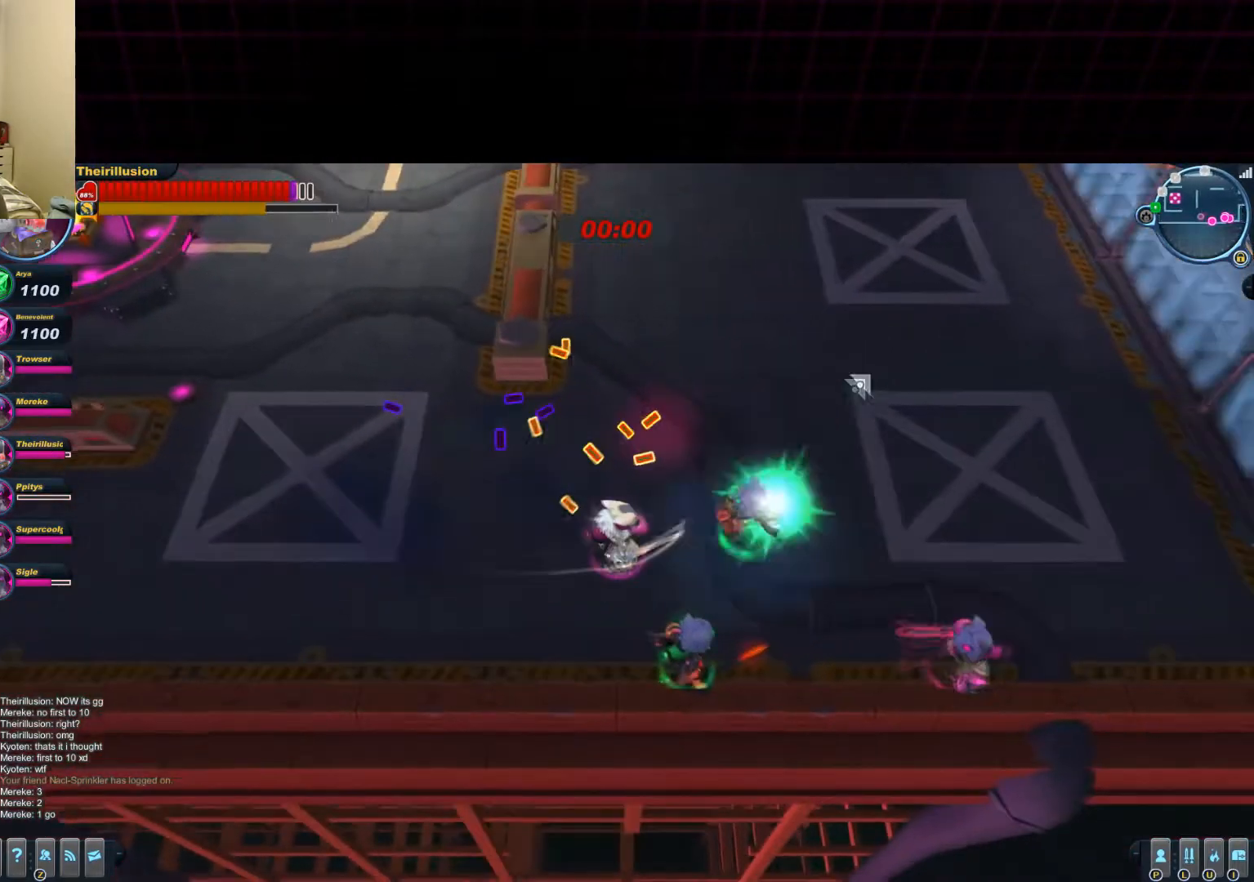
{"keys": ["w"], "mouse": ["left"], "events": [[50, "a", "down"], [50, "mouse_left", "down"], [67, "d", "up"], [134, "mouse_right", "up"], [234, "w", "down"], [300, "mouse_wheel_up", "down"], [434, "mouse_wheel_up", "up"], [501, "a", "up"]]}
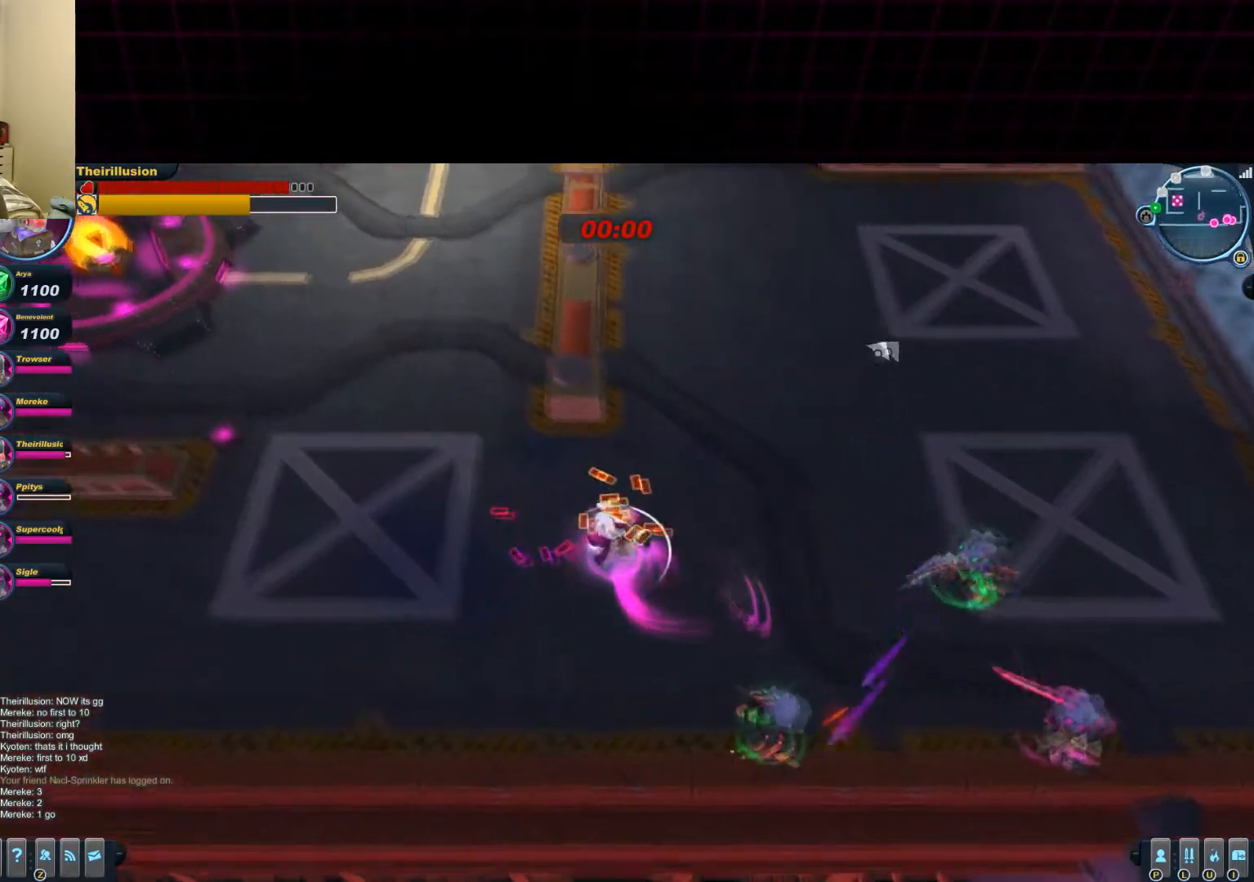
{"keys": ["d"], "mouse": ["left"], "events": [[133, "d", "down"], [183, "w", "up"]]}